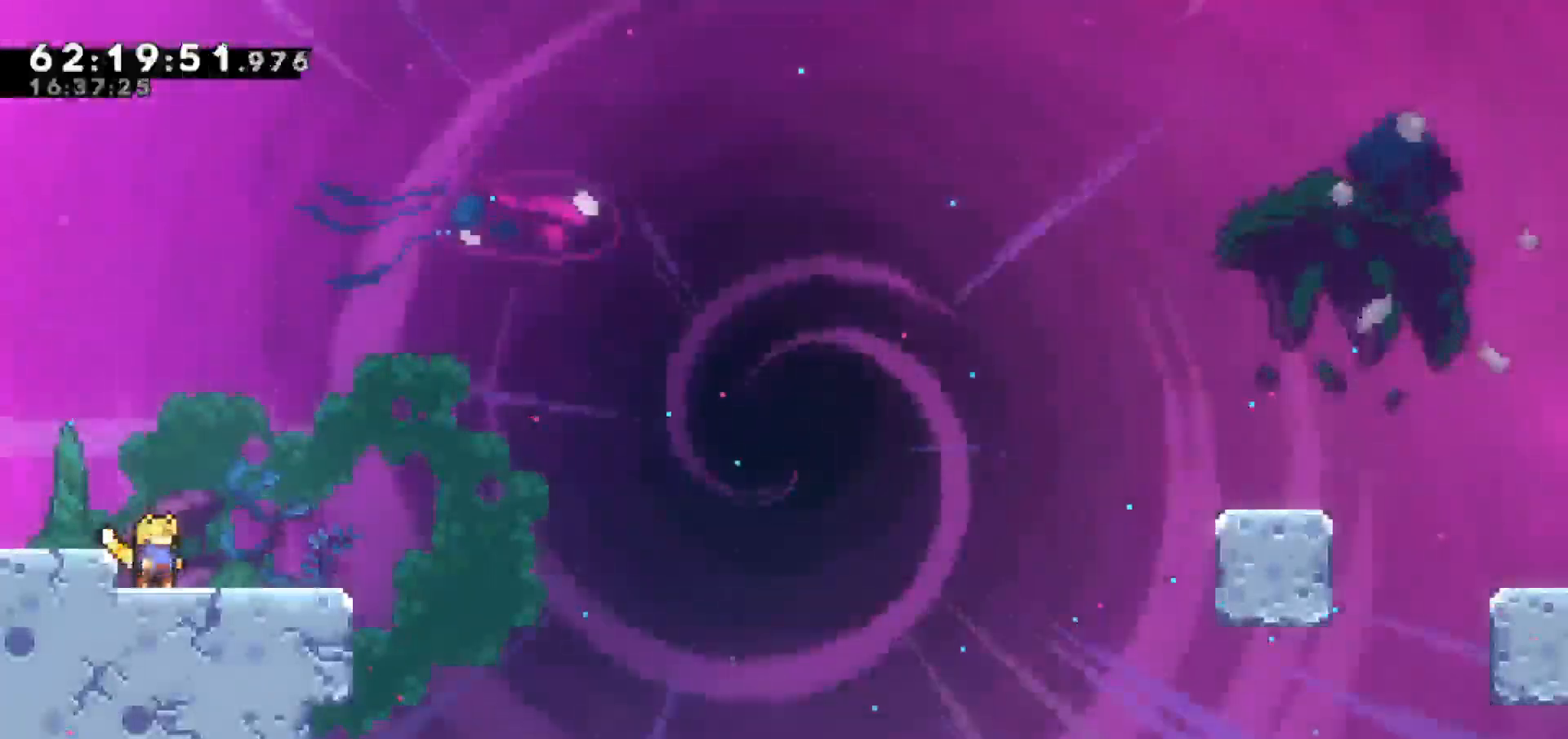
Gameplay with keyboard; each line is a JSON object with the keys held at the frame after it. "events" lists presses ("down") and releases ("up") of "dash", "demo", "down", "escape", "grab", "jump", "jump2", "left", "return", "right", "talk" and "up" between this image and that frame as [ms after this image, input, new state], when the widget could be followed in between. No other keys are recorded. Mouse input is not recorded. Key names are as the overlay labels them; some are game actions (e.g. jump) rather than physical keys.
{"keys": [], "events": [[183, "down", "down"], [267, "down", "up"]]}
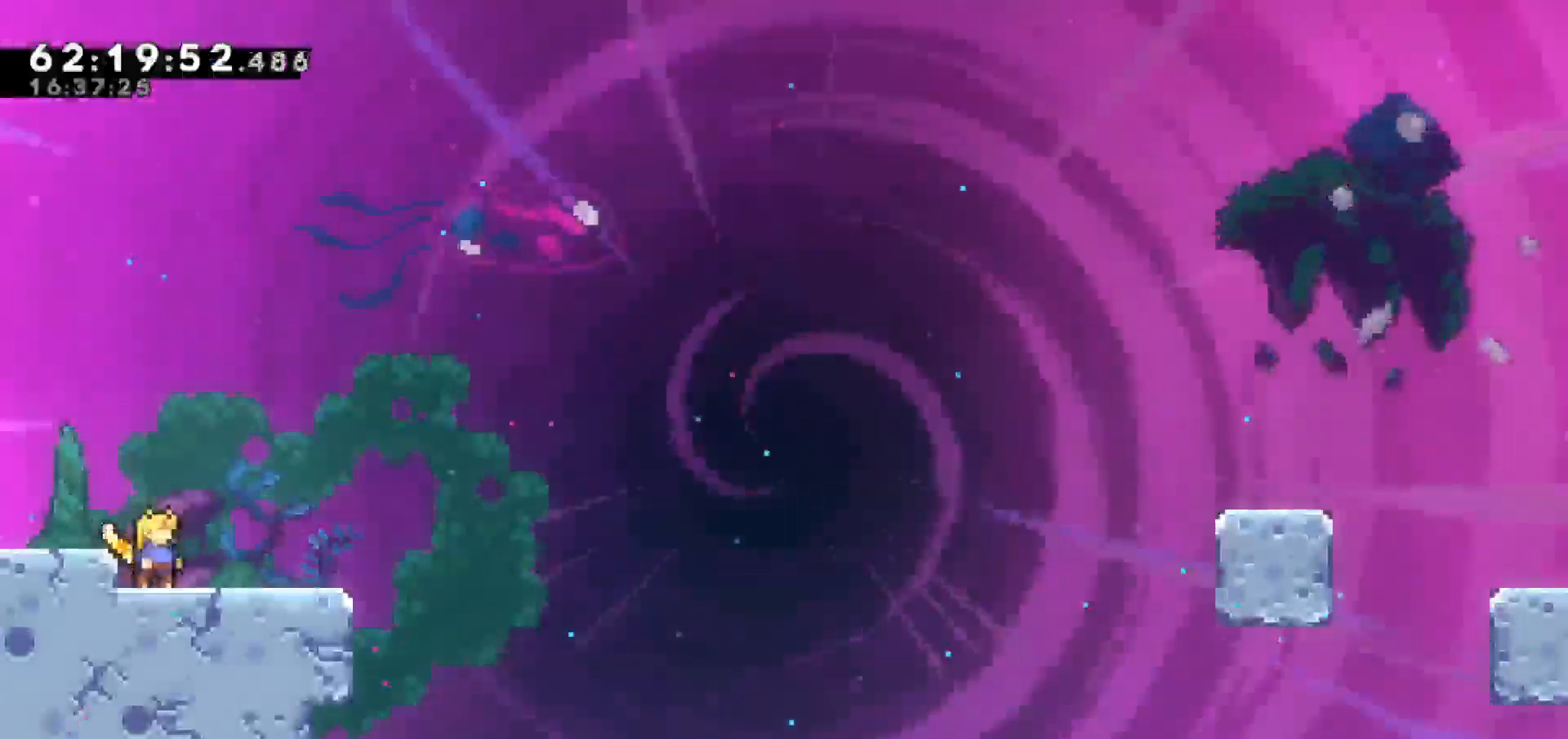
{"keys": [], "events": []}
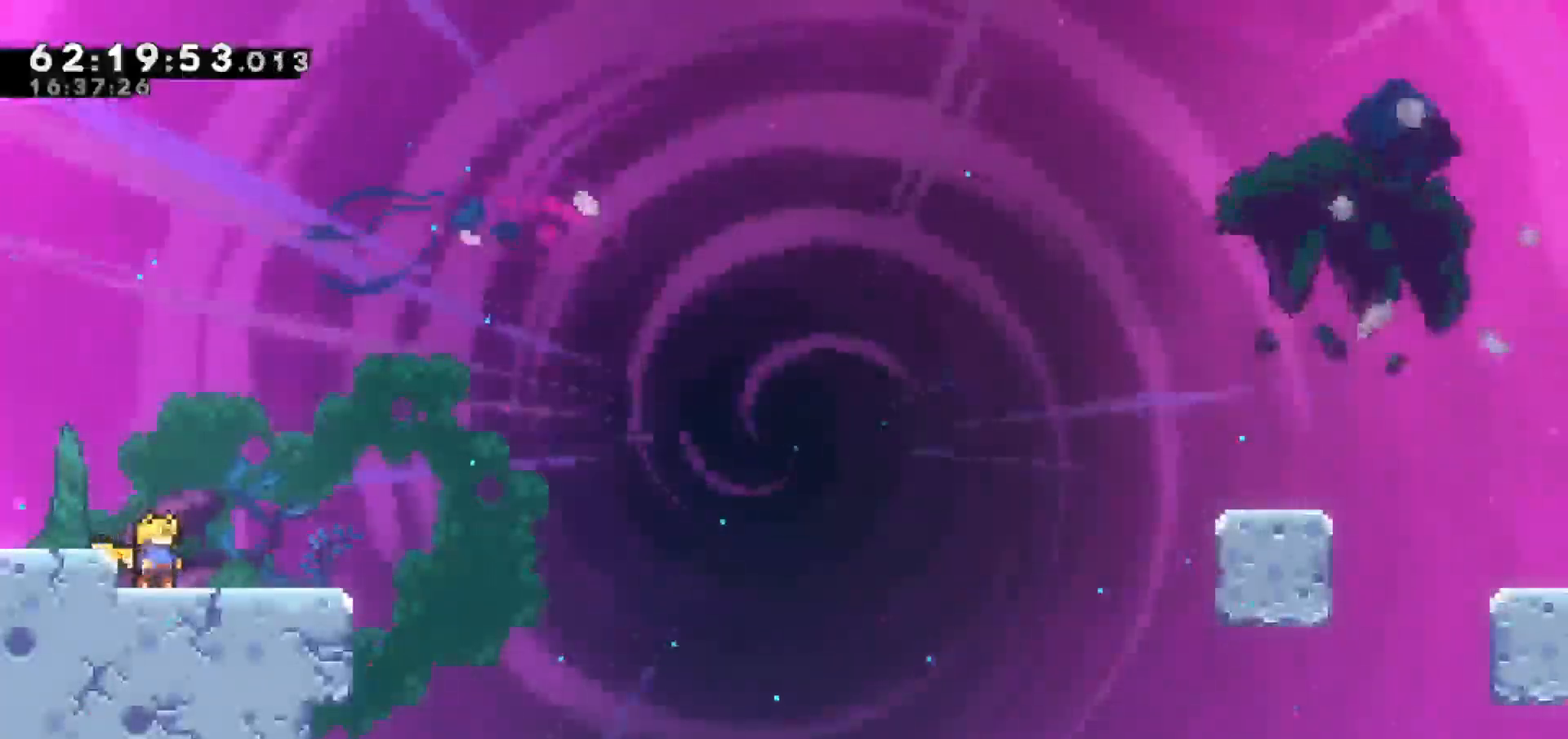
{"keys": [], "events": [[200, "down", "down"], [350, "down", "up"]]}
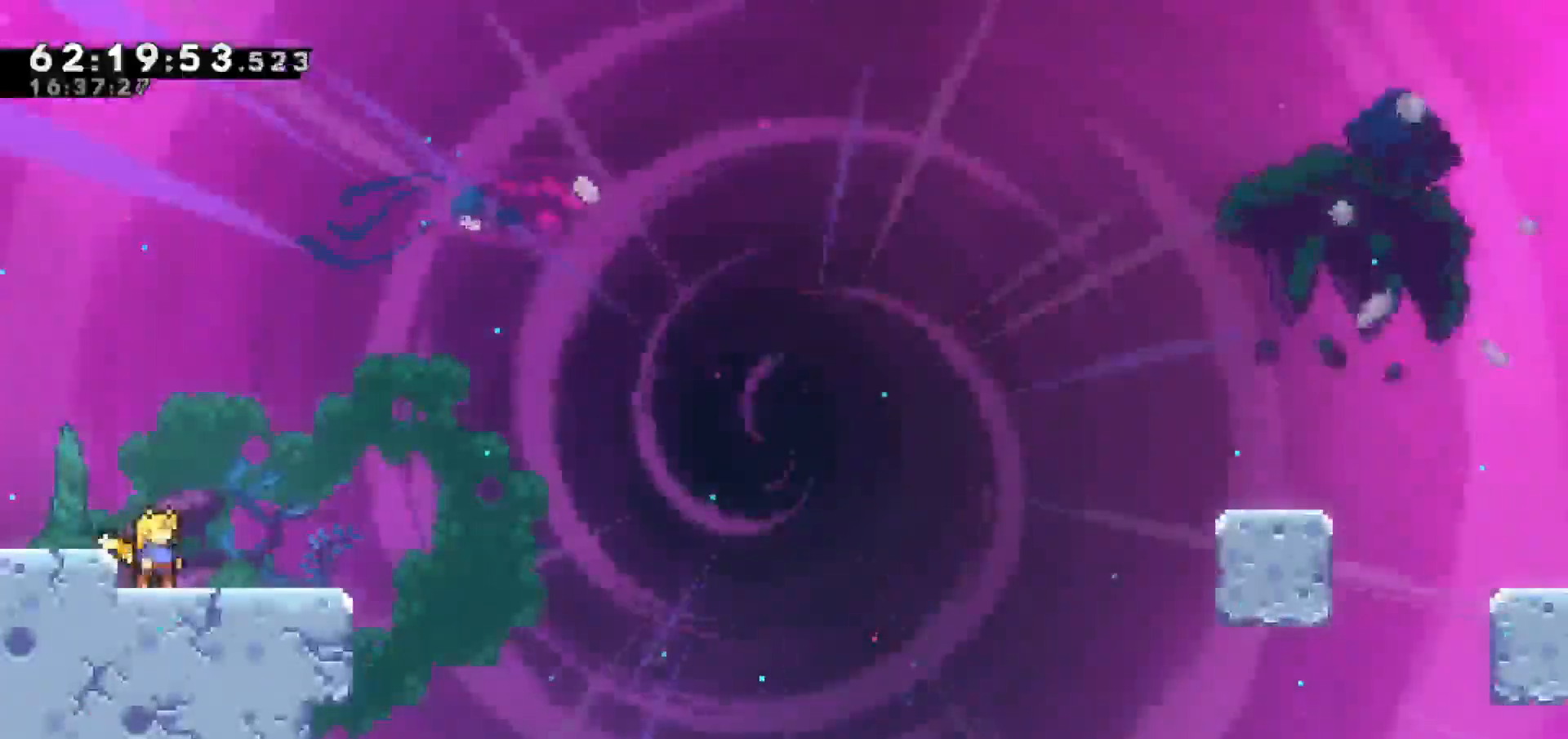
{"keys": [], "events": [[183, "down", "down"], [217, "down", "up"]]}
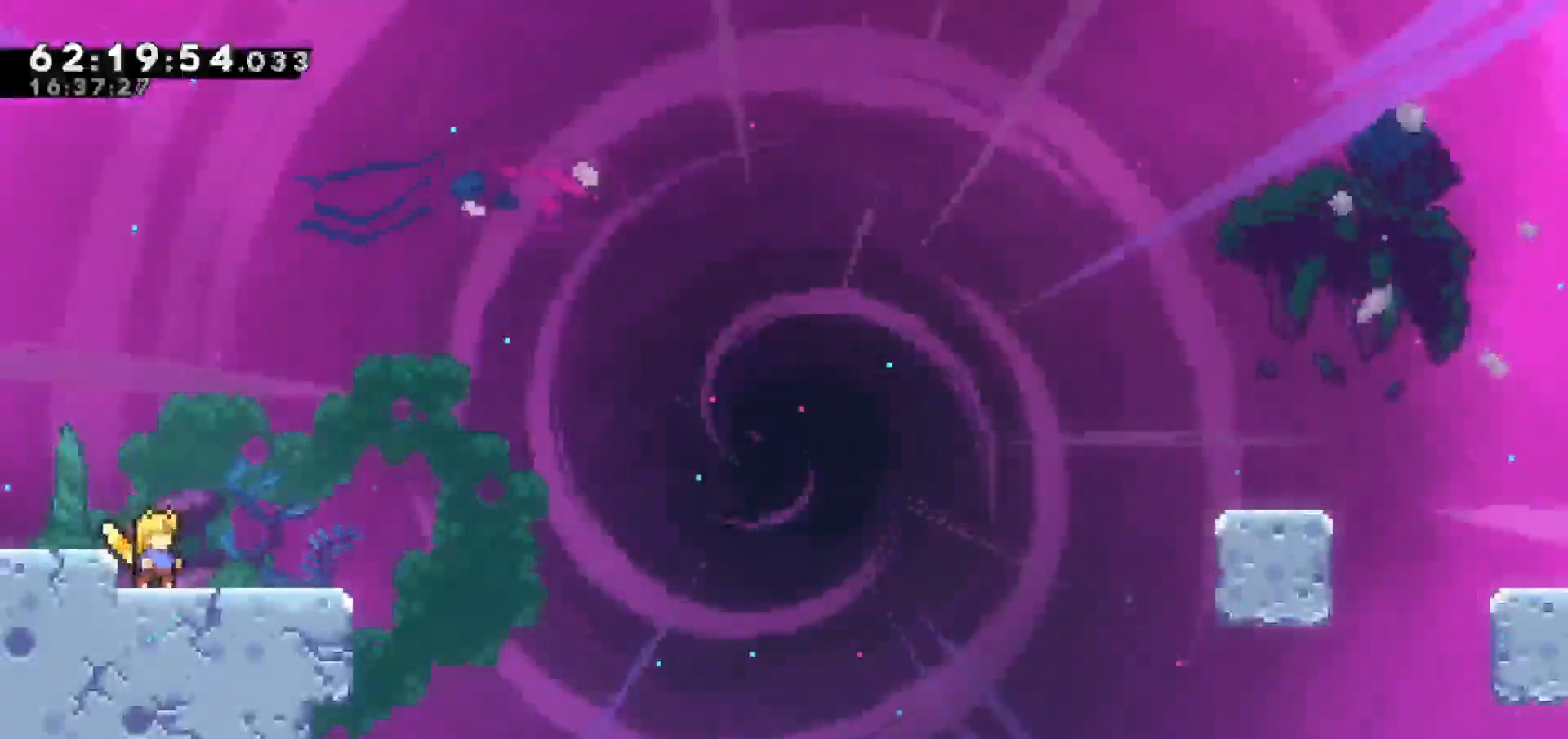
{"keys": ["jump"], "events": [[367, "jump", "down"]]}
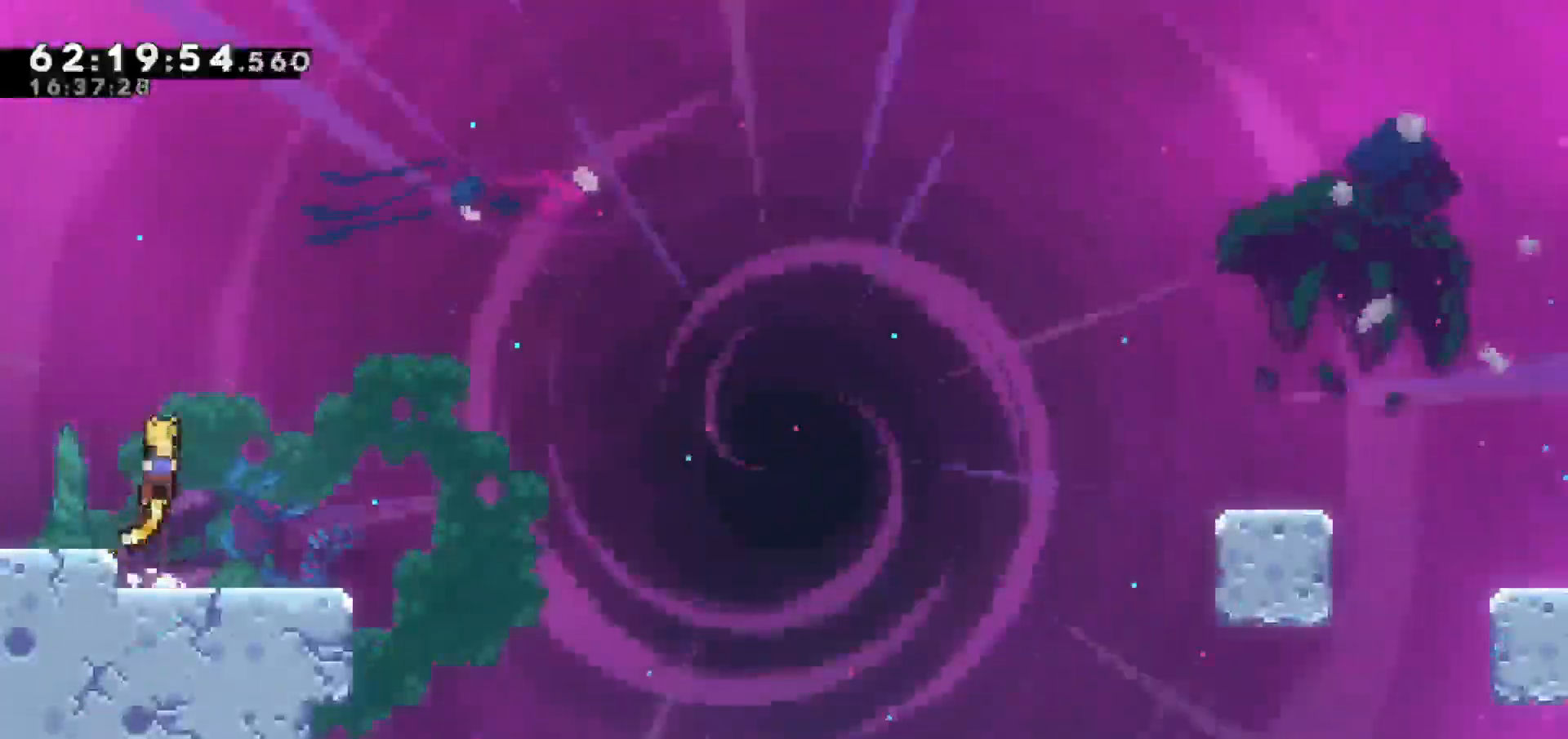
{"keys": ["dash", "right"], "events": [[100, "jump", "up"], [250, "right", "down"], [300, "down", "down"], [350, "dash", "down"], [400, "down", "up"]]}
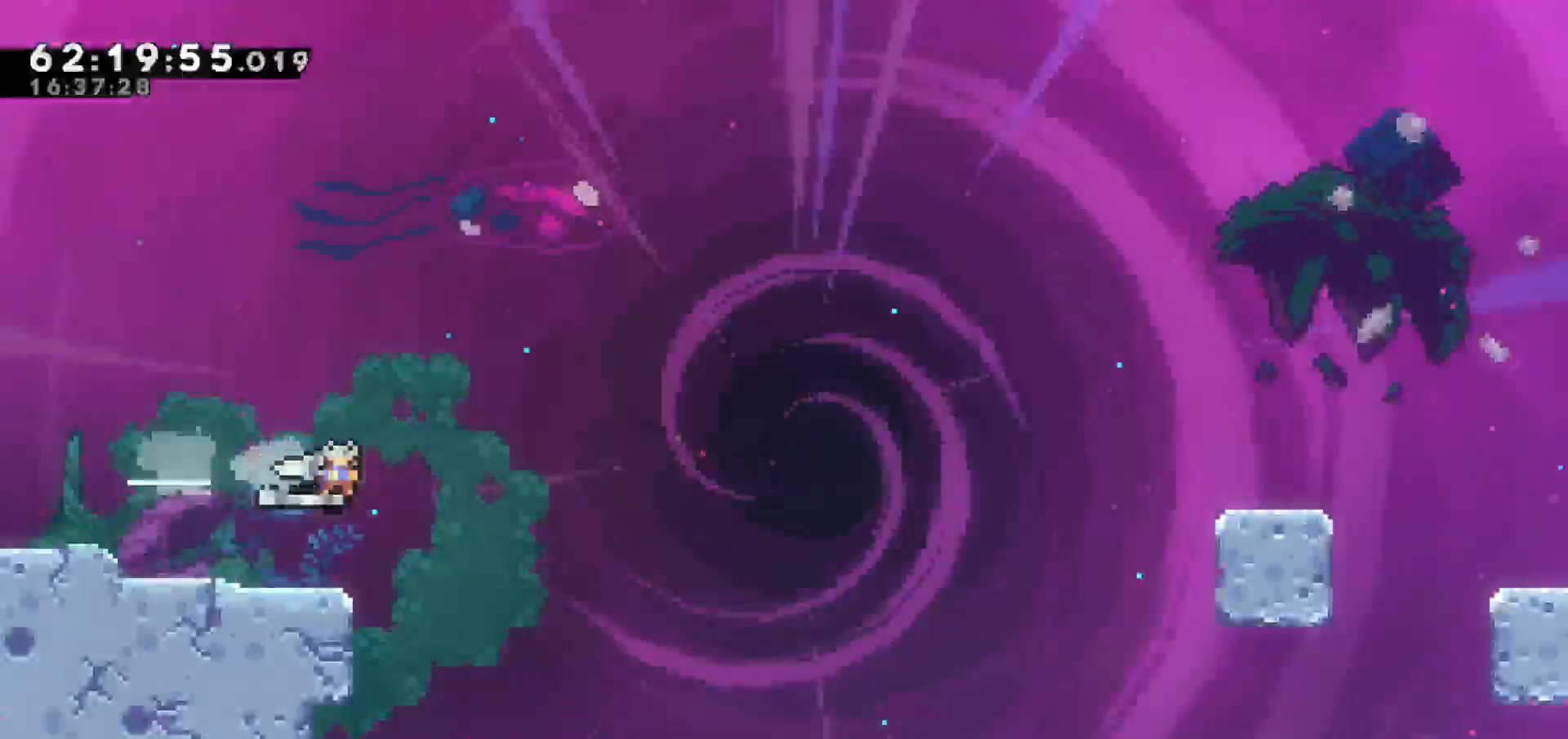
{"keys": ["grab", "left", "up"], "events": [[33, "jump", "down"], [83, "jump", "up"], [133, "dash", "up"], [133, "right", "up"], [217, "right", "down"], [217, "up", "down"], [267, "dash", "down"], [267, "grab", "down"], [267, "left", "down"], [267, "right", "up"], [450, "dash", "up"]]}
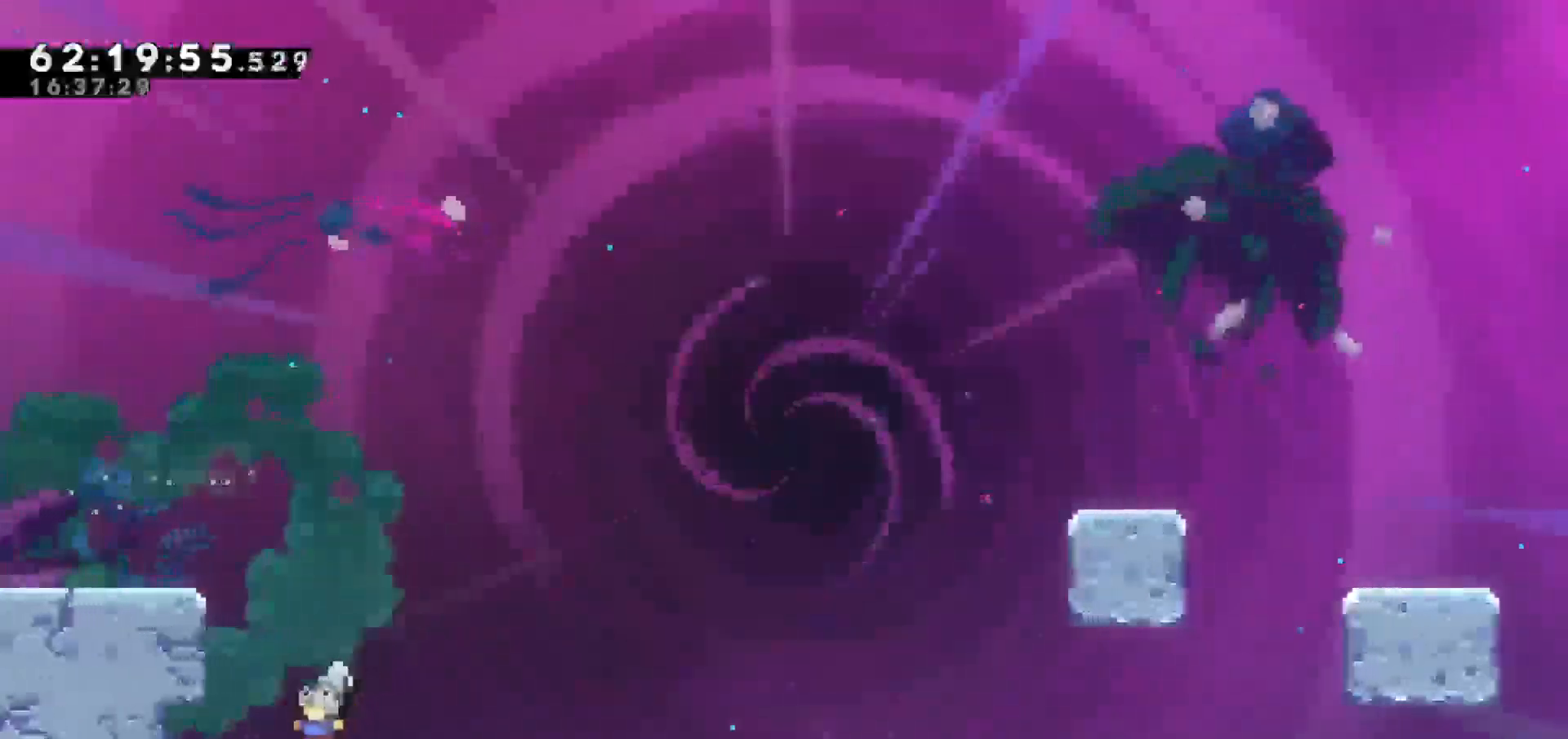
{"keys": [], "events": [[200, "dash", "down"], [250, "up", "up"], [283, "dash", "up"], [333, "left", "up"], [383, "grab", "up"]]}
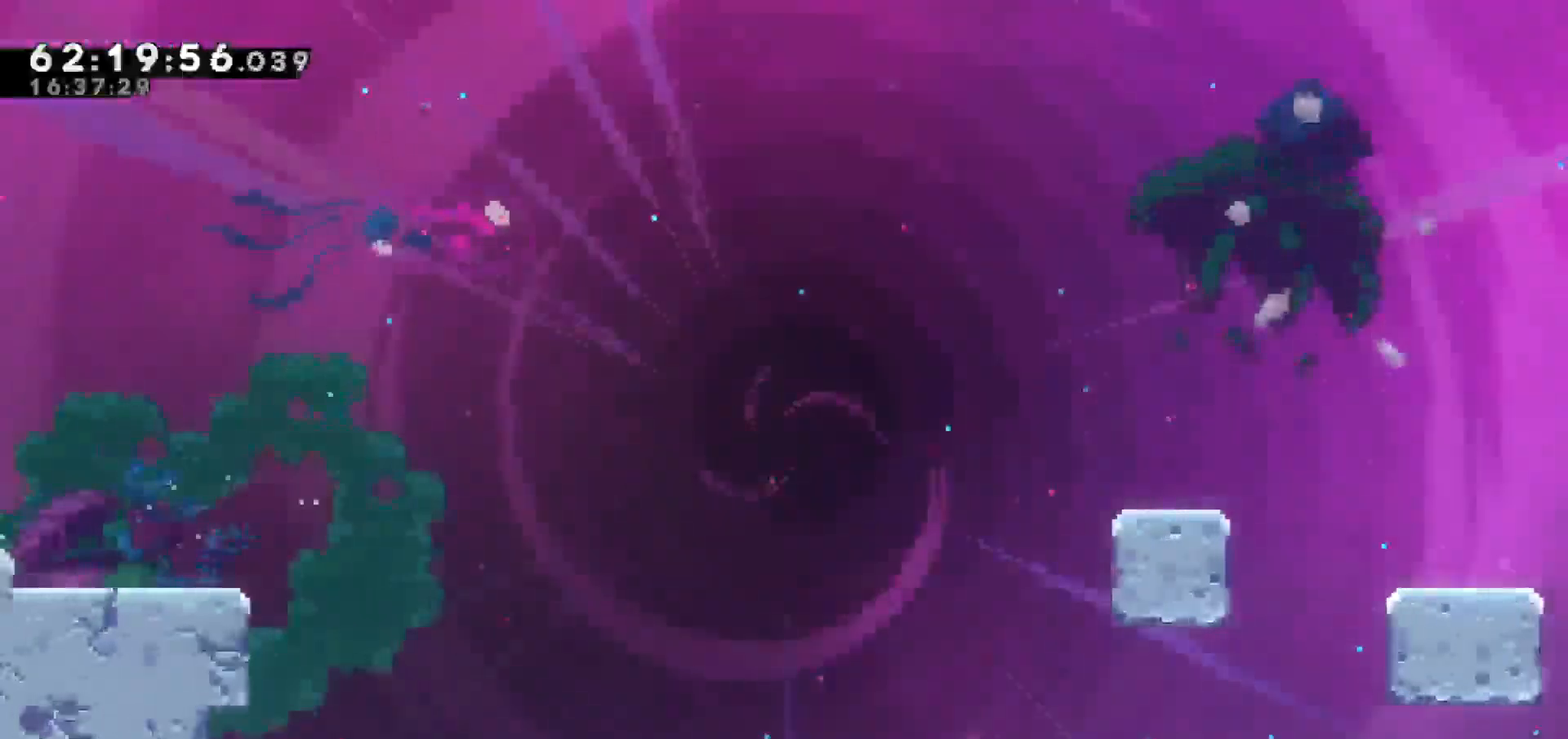
{"keys": [], "events": []}
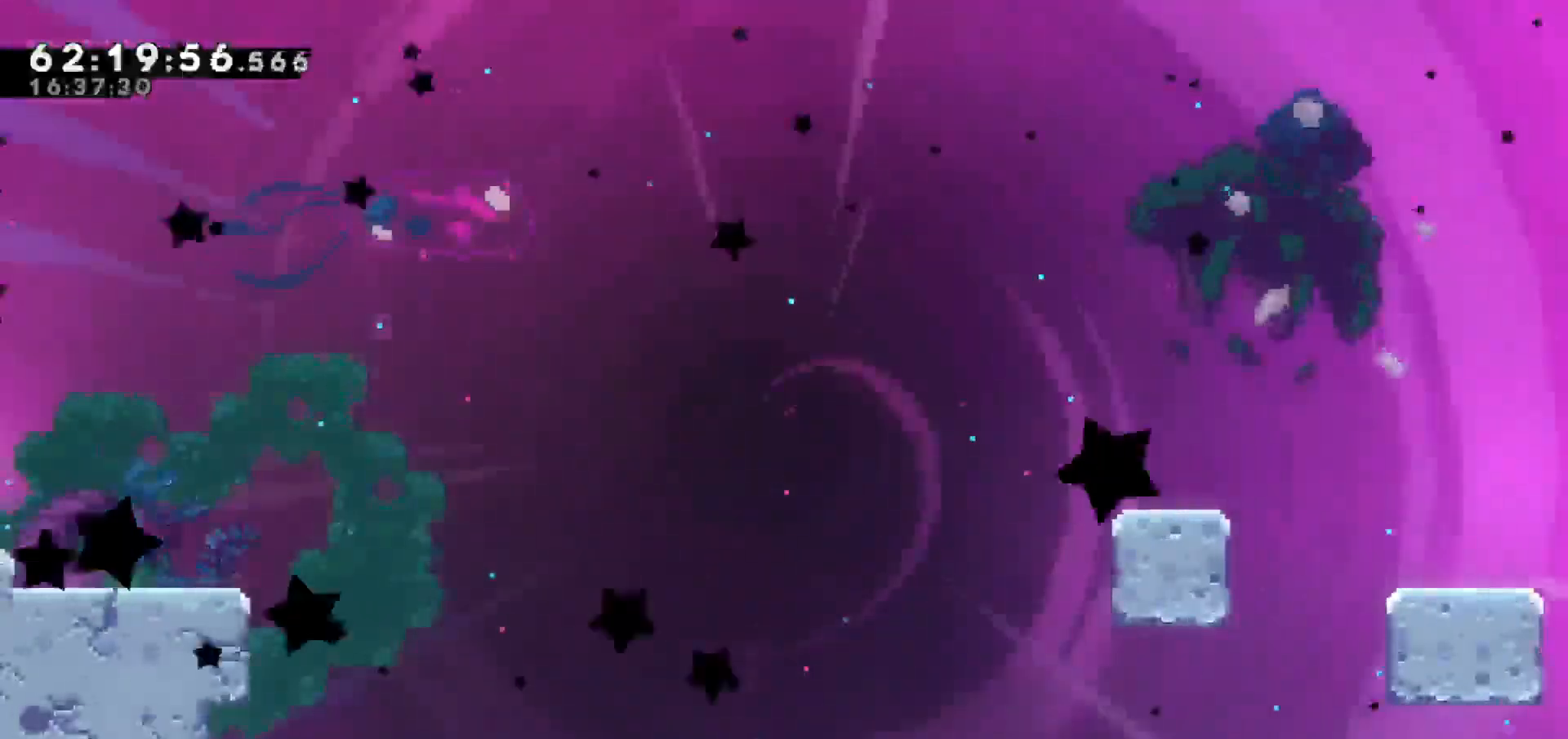
{"keys": [], "events": []}
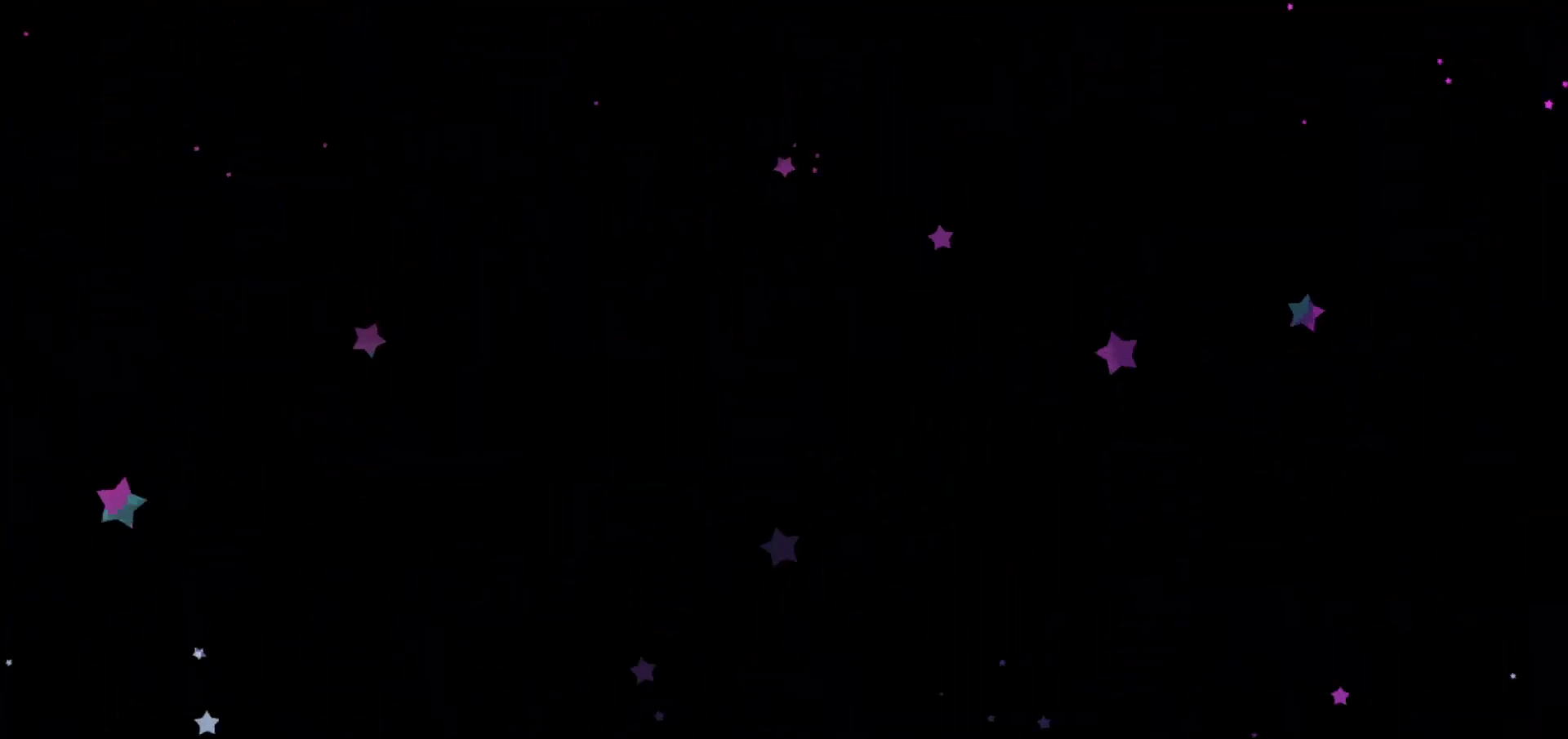
{"keys": [], "events": []}
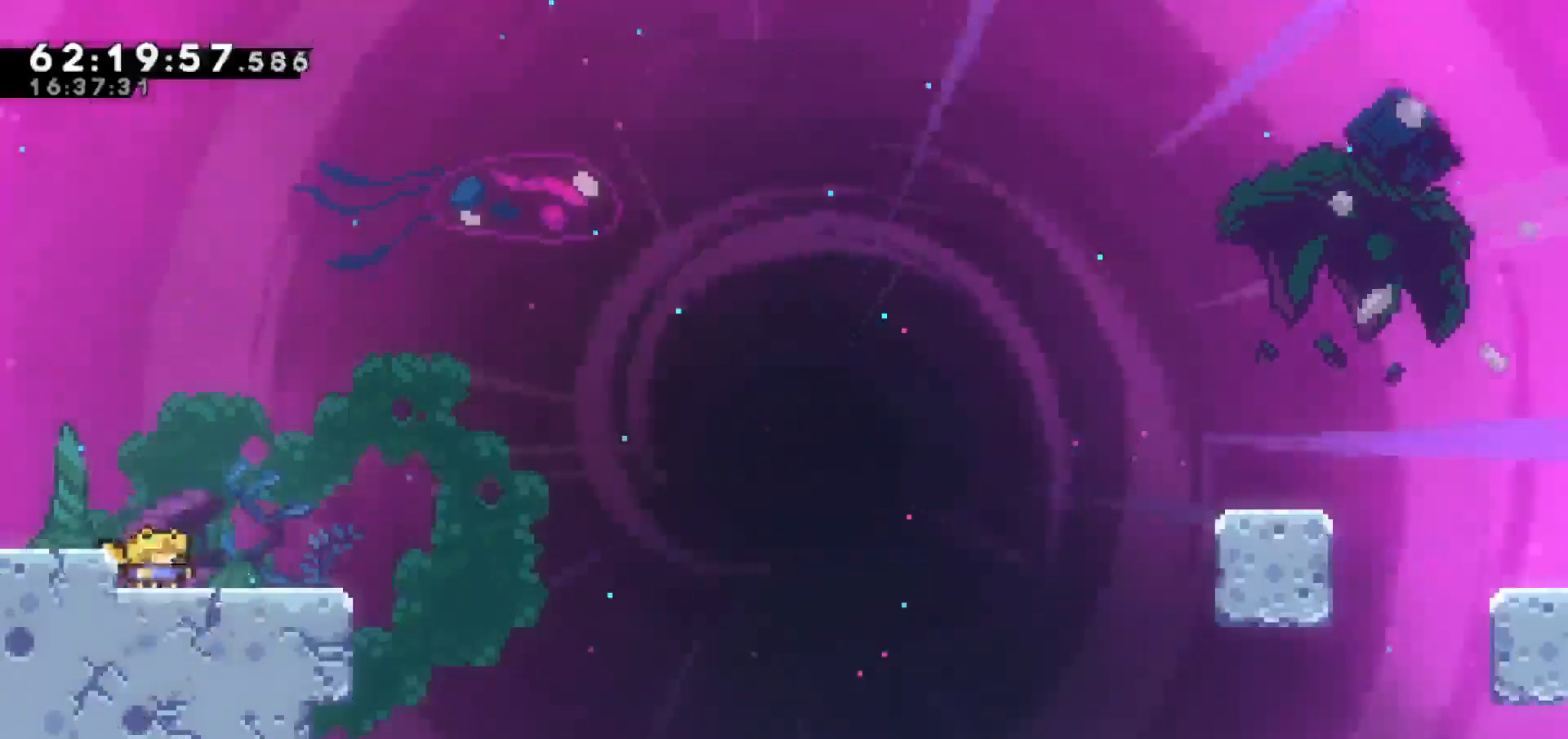
{"keys": [], "events": [[167, "jump", "down"], [383, "jump", "up"]]}
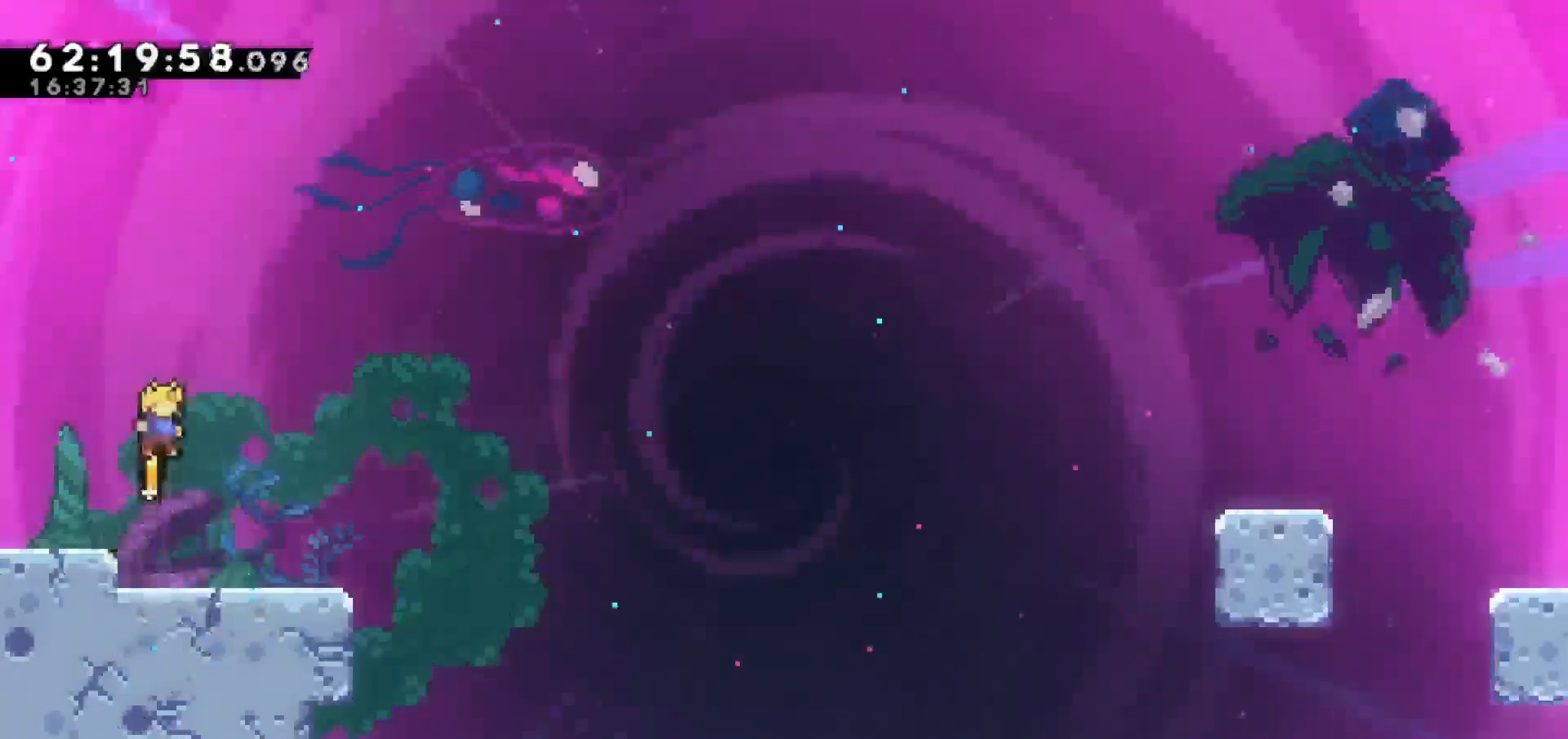
{"keys": ["jump", "right"], "events": [[33, "down", "down"], [83, "right", "down"], [133, "dash", "down"], [317, "down", "up"], [317, "jump", "down"], [417, "dash", "up"]]}
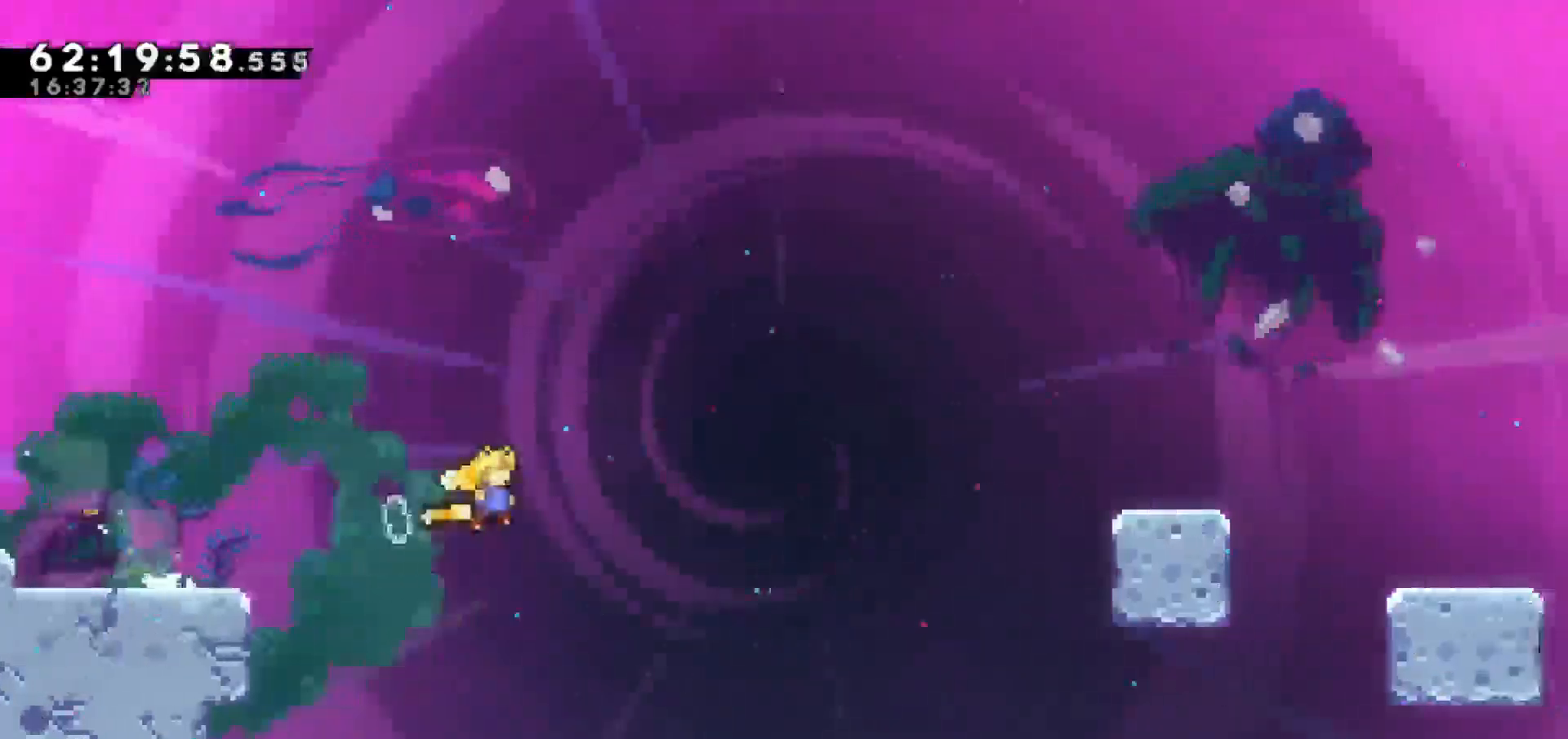
{"keys": ["dash", "right", "up"], "events": [[283, "up", "down"], [333, "dash", "down"], [383, "jump", "up"]]}
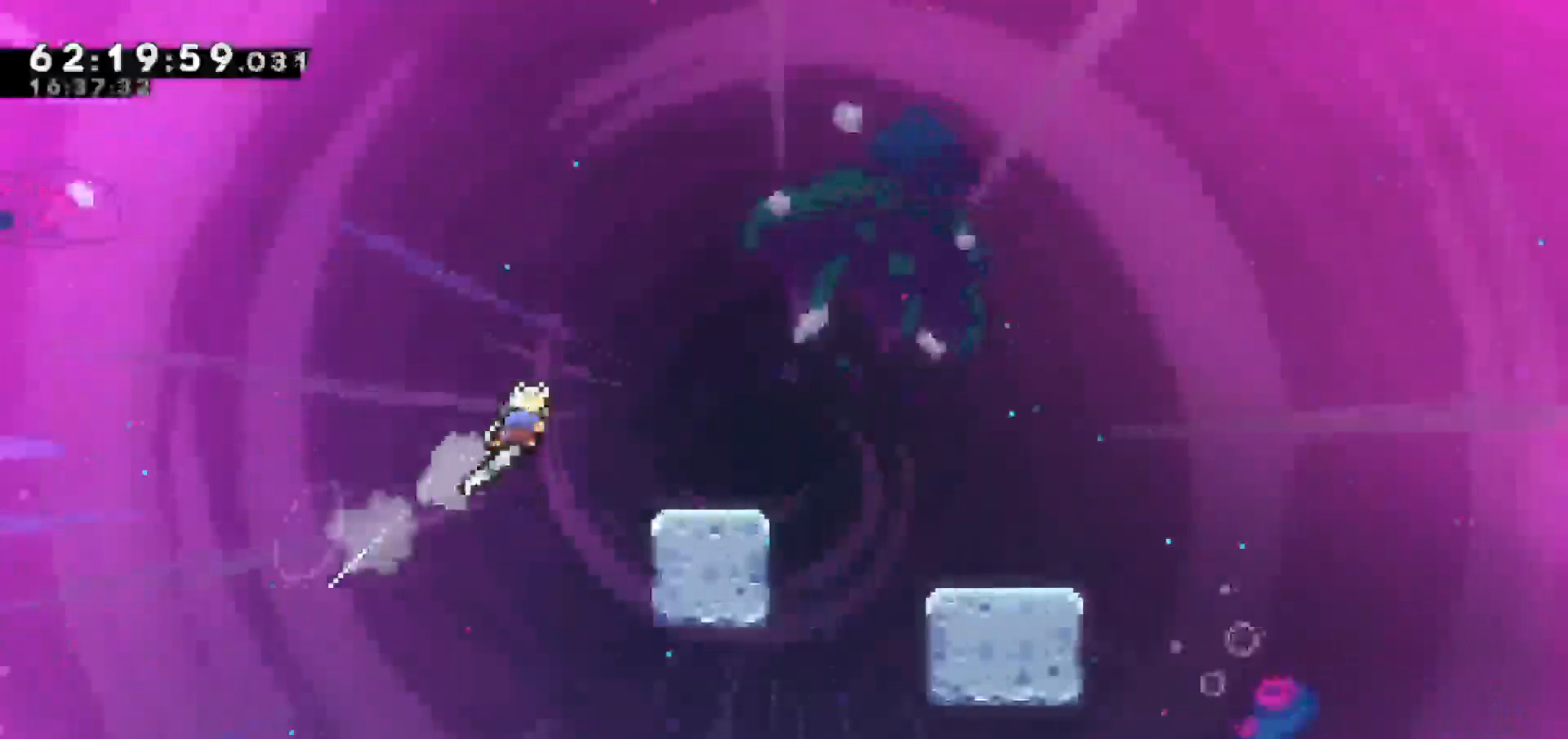
{"keys": ["jump", "right"], "events": [[200, "dash", "up"], [250, "up", "up"], [300, "right", "up"], [333, "right", "down"], [383, "jump", "down"]]}
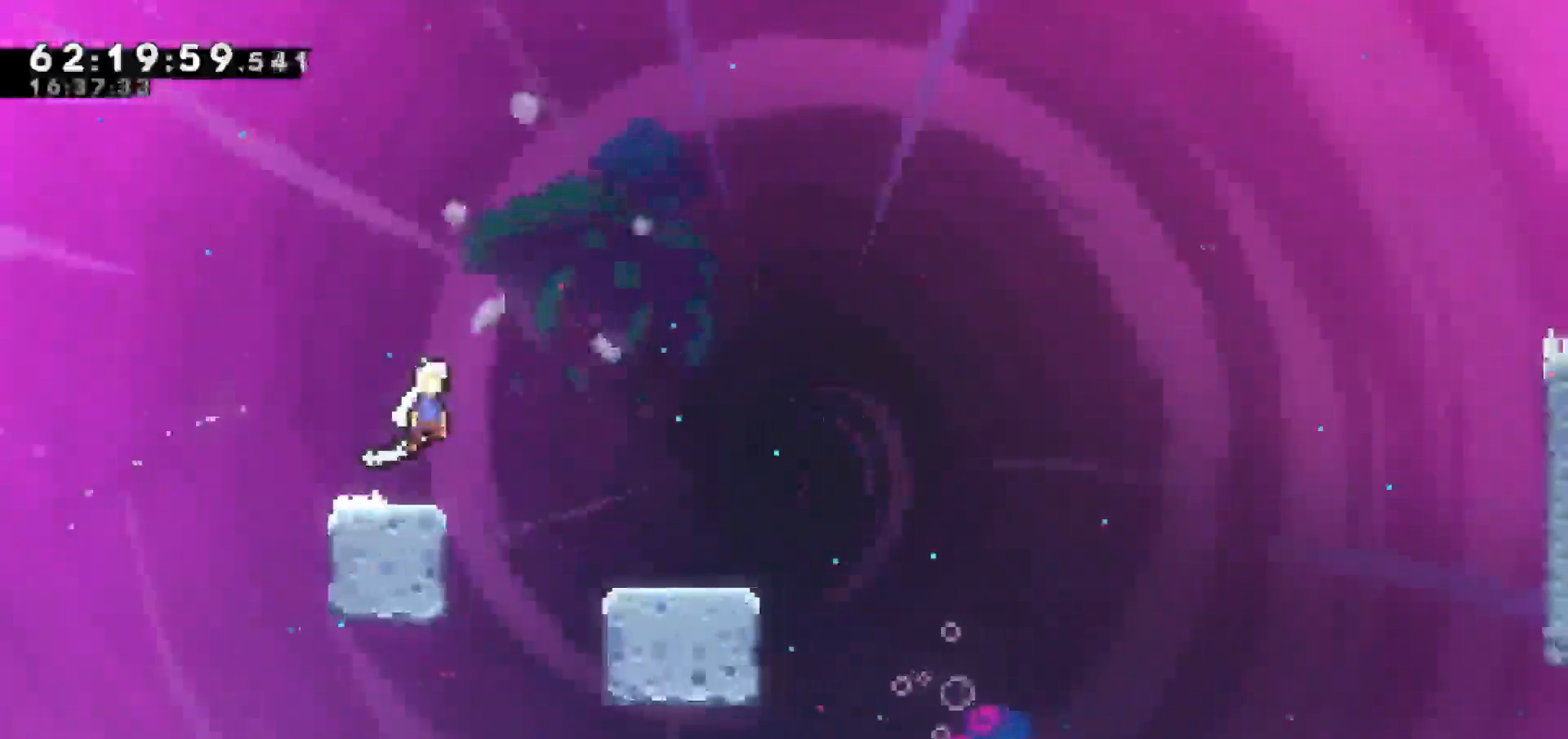
{"keys": ["dash", "down", "right"], "events": [[133, "jump", "up"], [367, "down", "down"], [417, "dash", "down"]]}
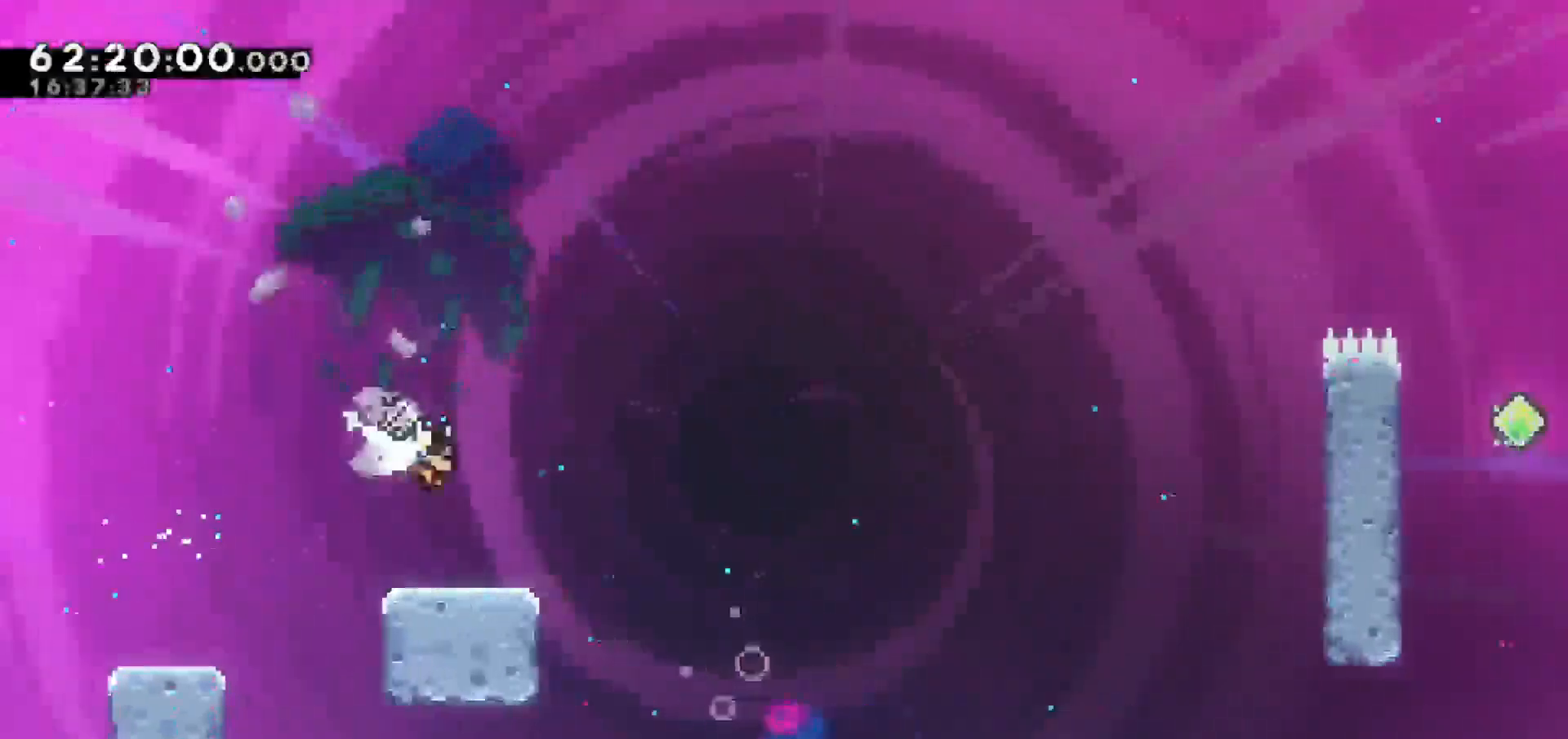
{"keys": ["jump", "right"], "events": [[150, "jump", "down"], [183, "down", "up"], [233, "dash", "up"]]}
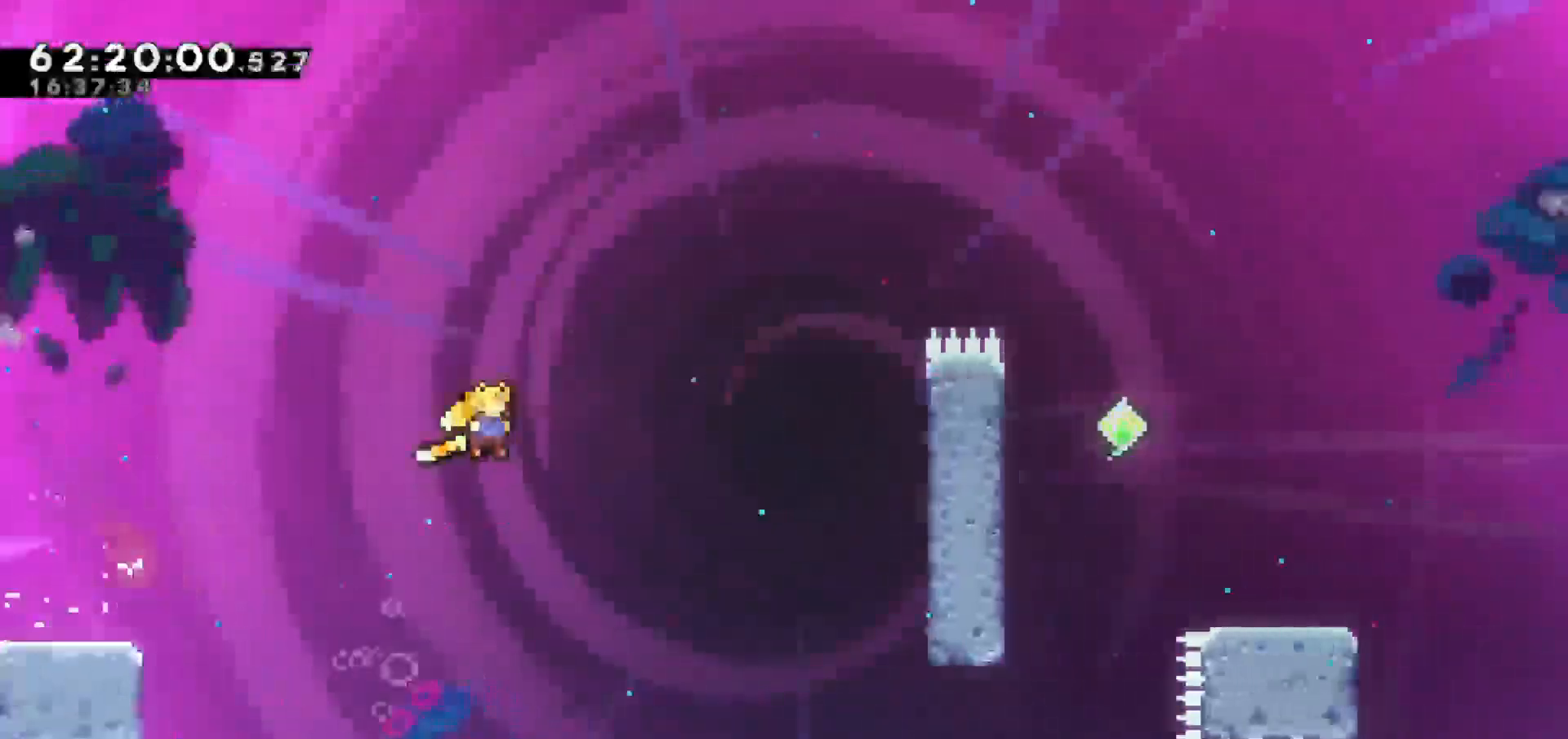
{"keys": ["dash", "right", "up"], "events": [[250, "up", "down"], [350, "dash", "down"], [400, "jump", "up"]]}
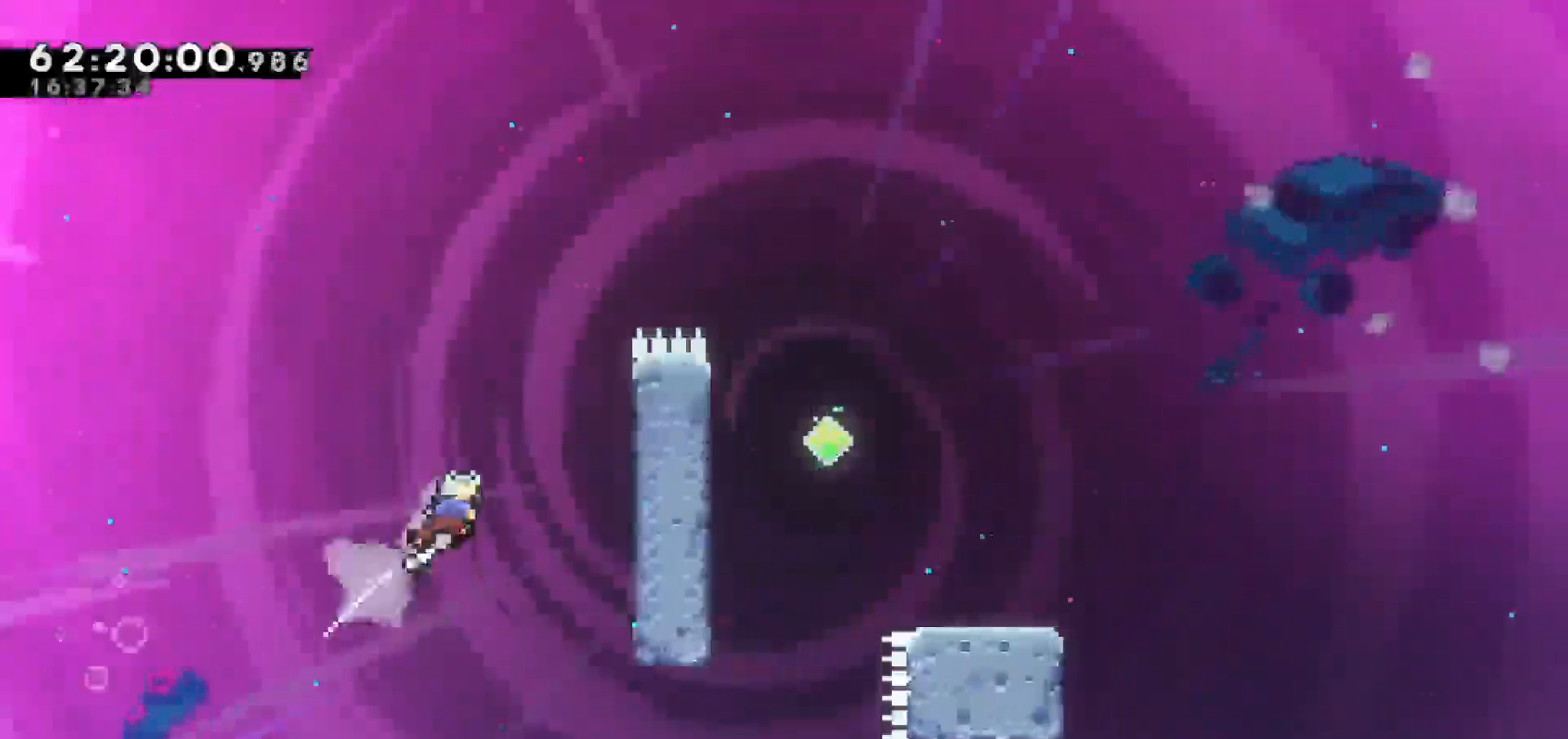
{"keys": ["grab", "up"], "events": [[133, "grab", "down"], [183, "dash", "up"], [450, "right", "up"]]}
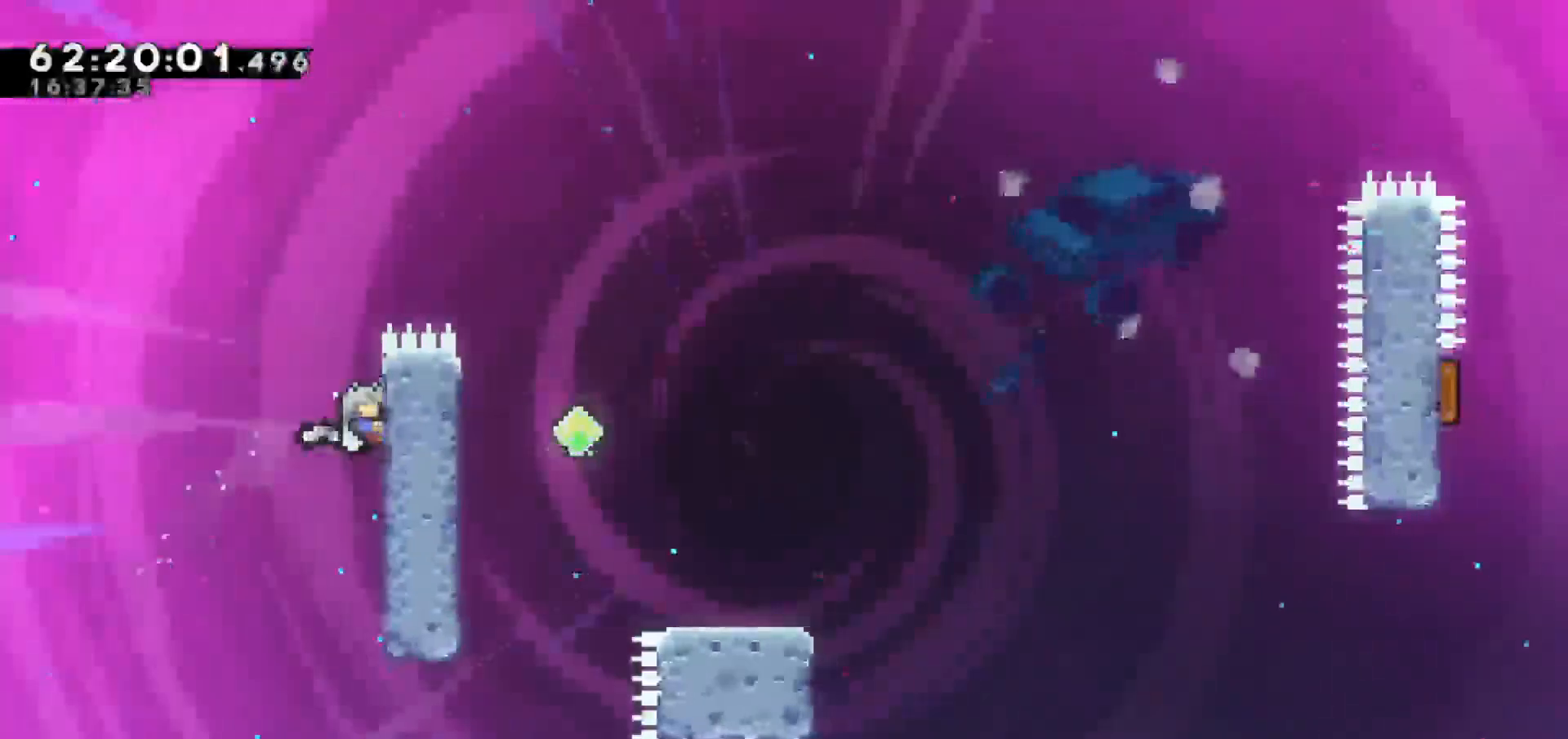
{"keys": ["grab"], "events": [[183, "up", "up"]]}
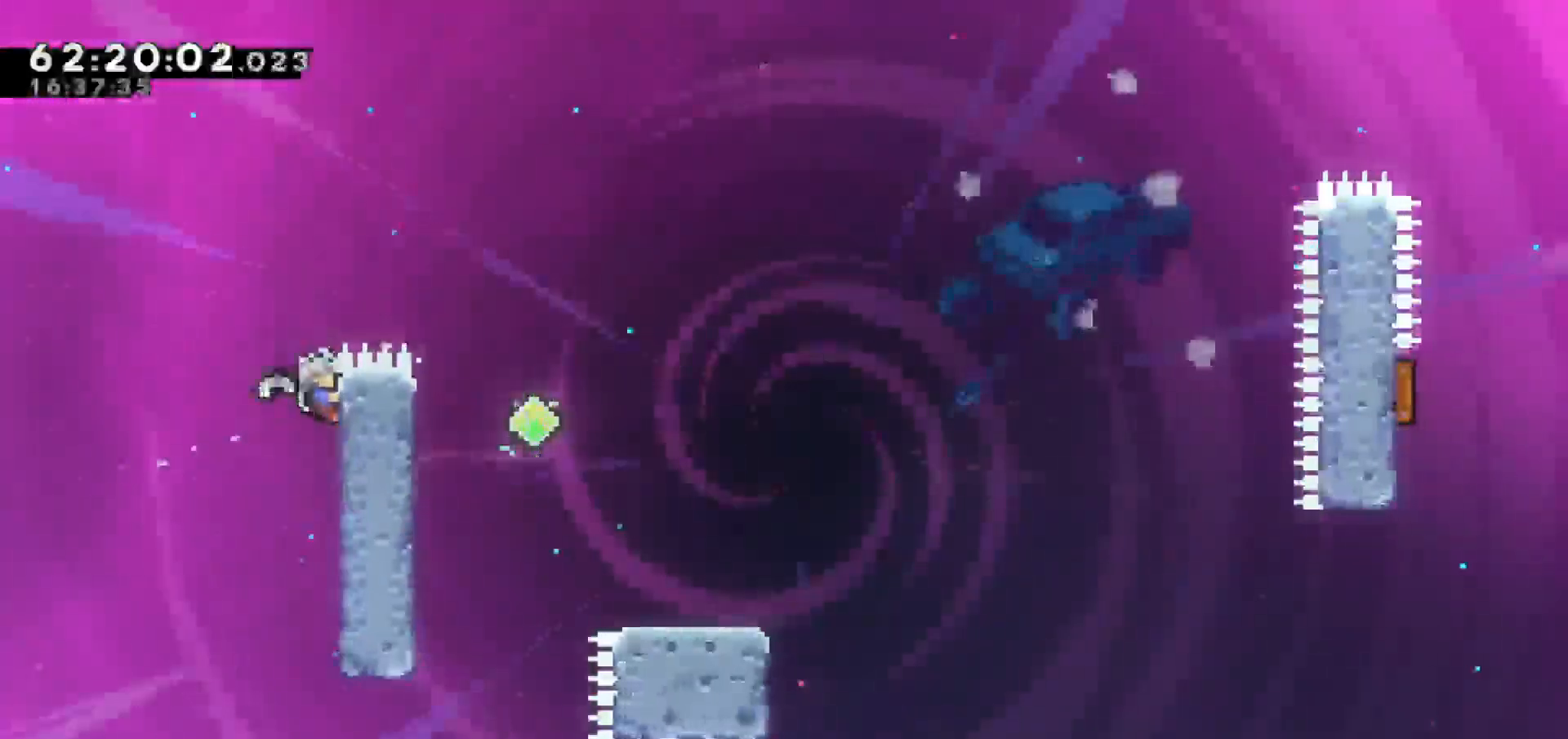
{"keys": ["right"], "events": [[17, "right", "down"], [67, "jump", "down"], [117, "grab", "up"], [483, "jump", "up"]]}
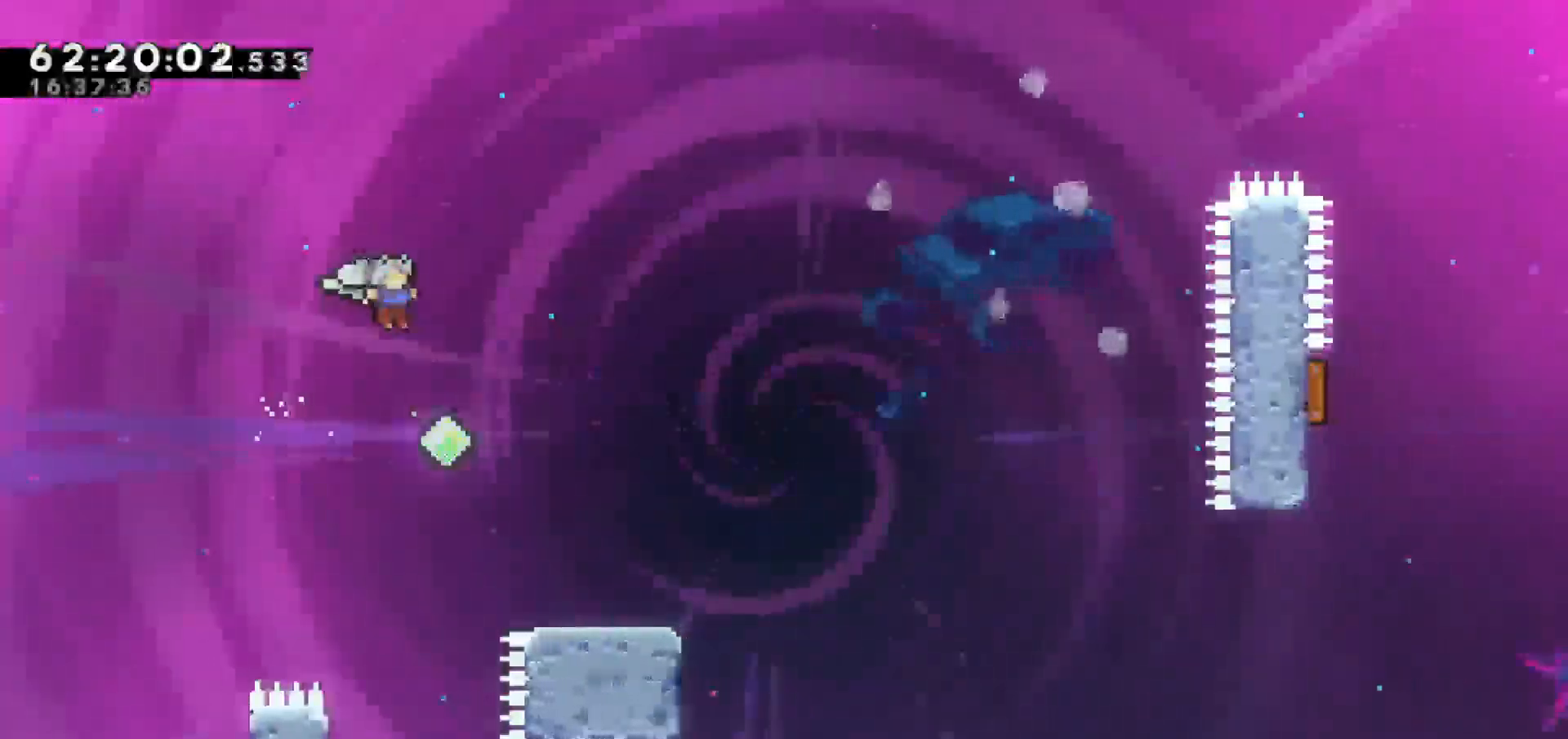
{"keys": ["dash", "down", "right"], "events": [[317, "down", "down"], [367, "dash", "down"]]}
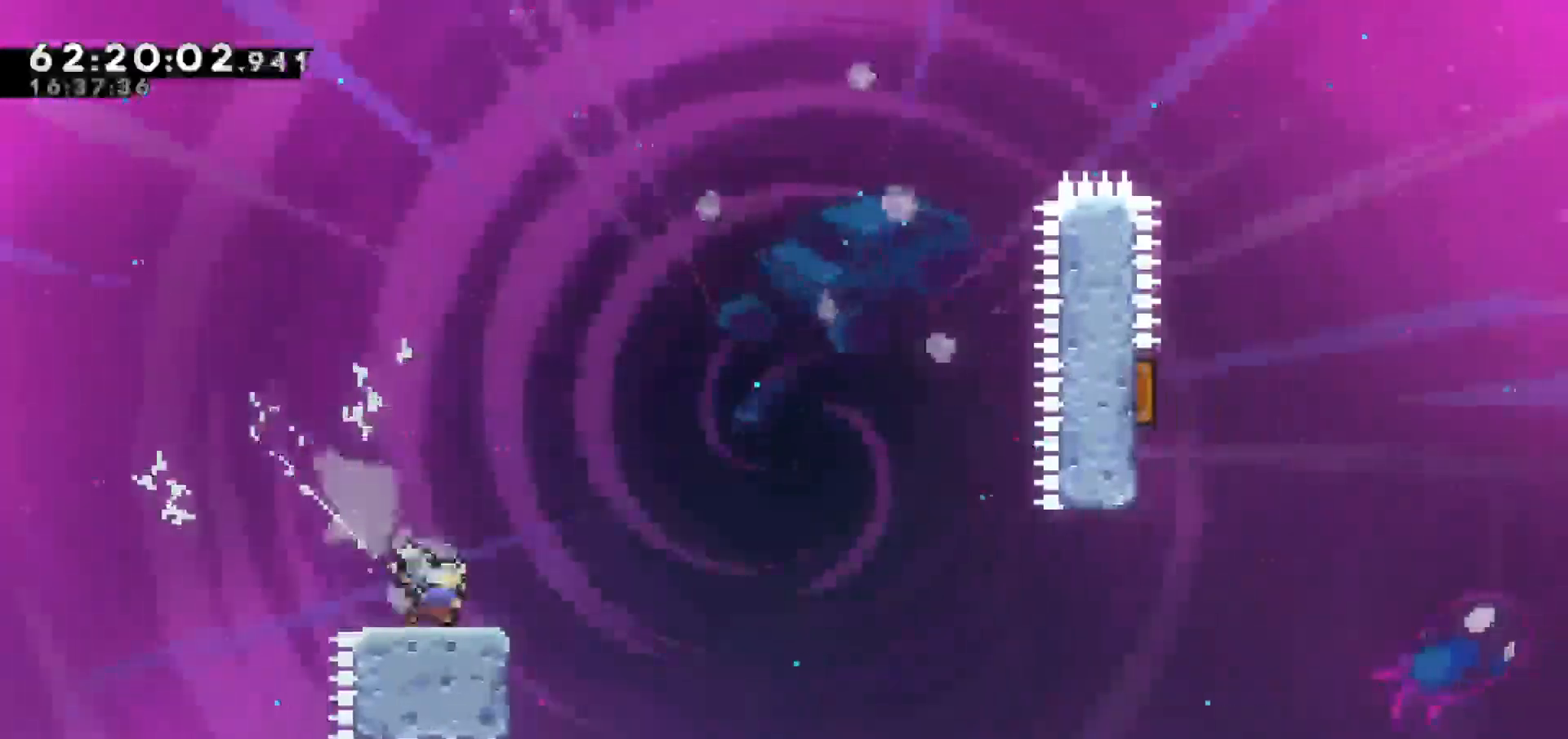
{"keys": ["jump", "right"], "events": [[50, "down", "up"], [50, "jump", "down"], [150, "dash", "up"]]}
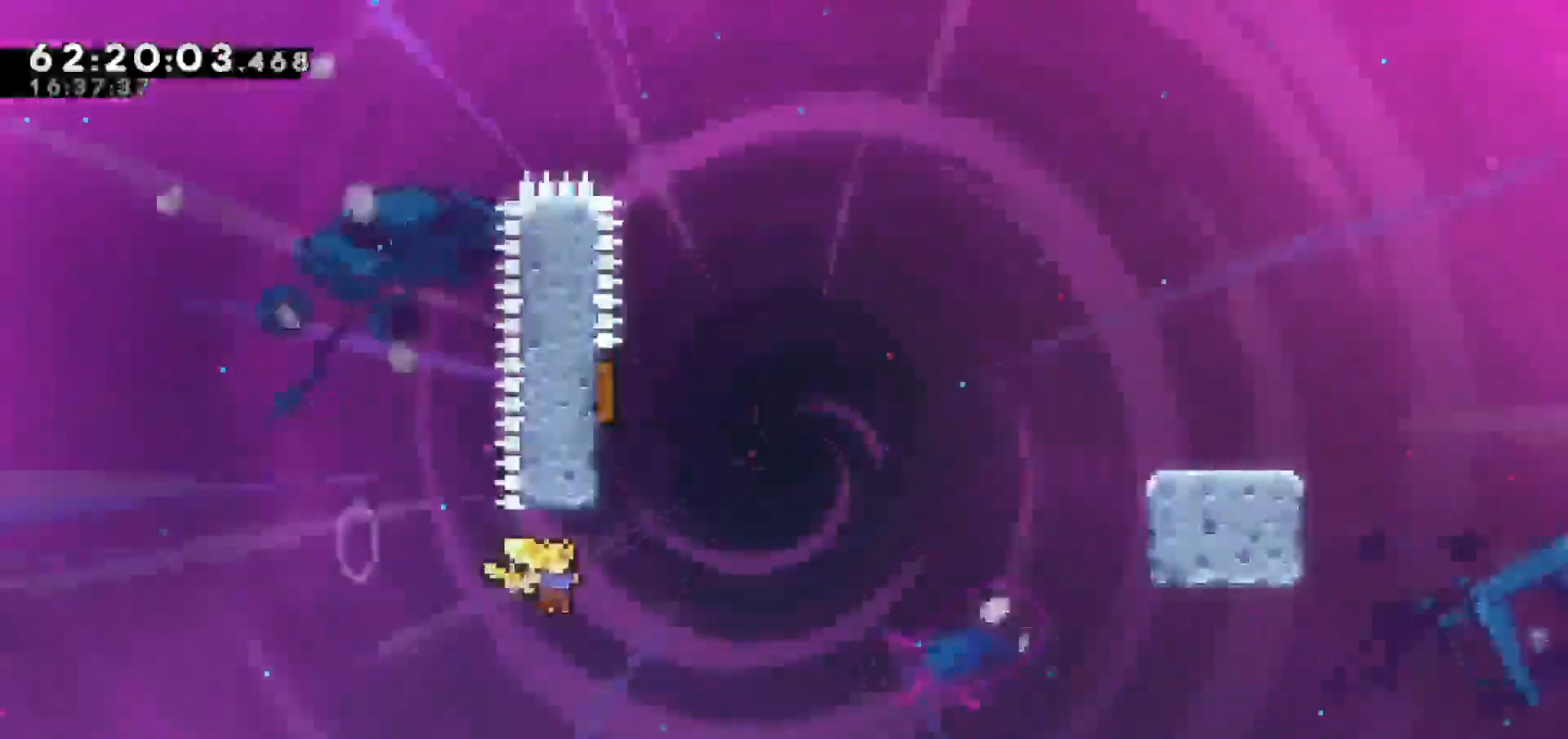
{"keys": ["left", "right", "up"], "events": [[67, "up", "down"], [117, "dash", "down"], [117, "jump", "up"], [117, "right", "up"], [267, "left", "down"], [300, "dash", "up"], [483, "right", "down"]]}
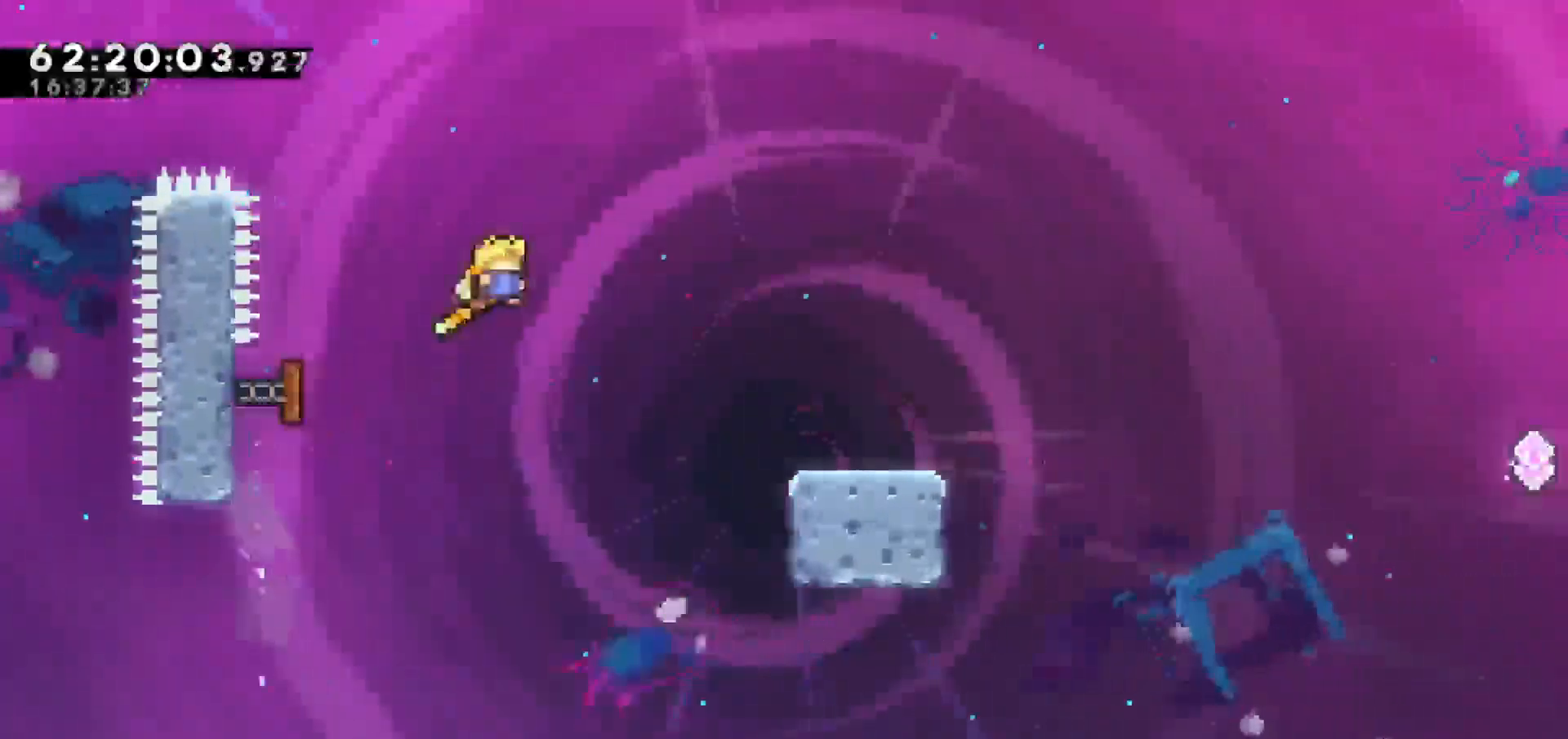
{"keys": ["dash", "down", "right"], "events": [[33, "left", "up"], [33, "up", "up"], [367, "down", "down"], [450, "dash", "down"]]}
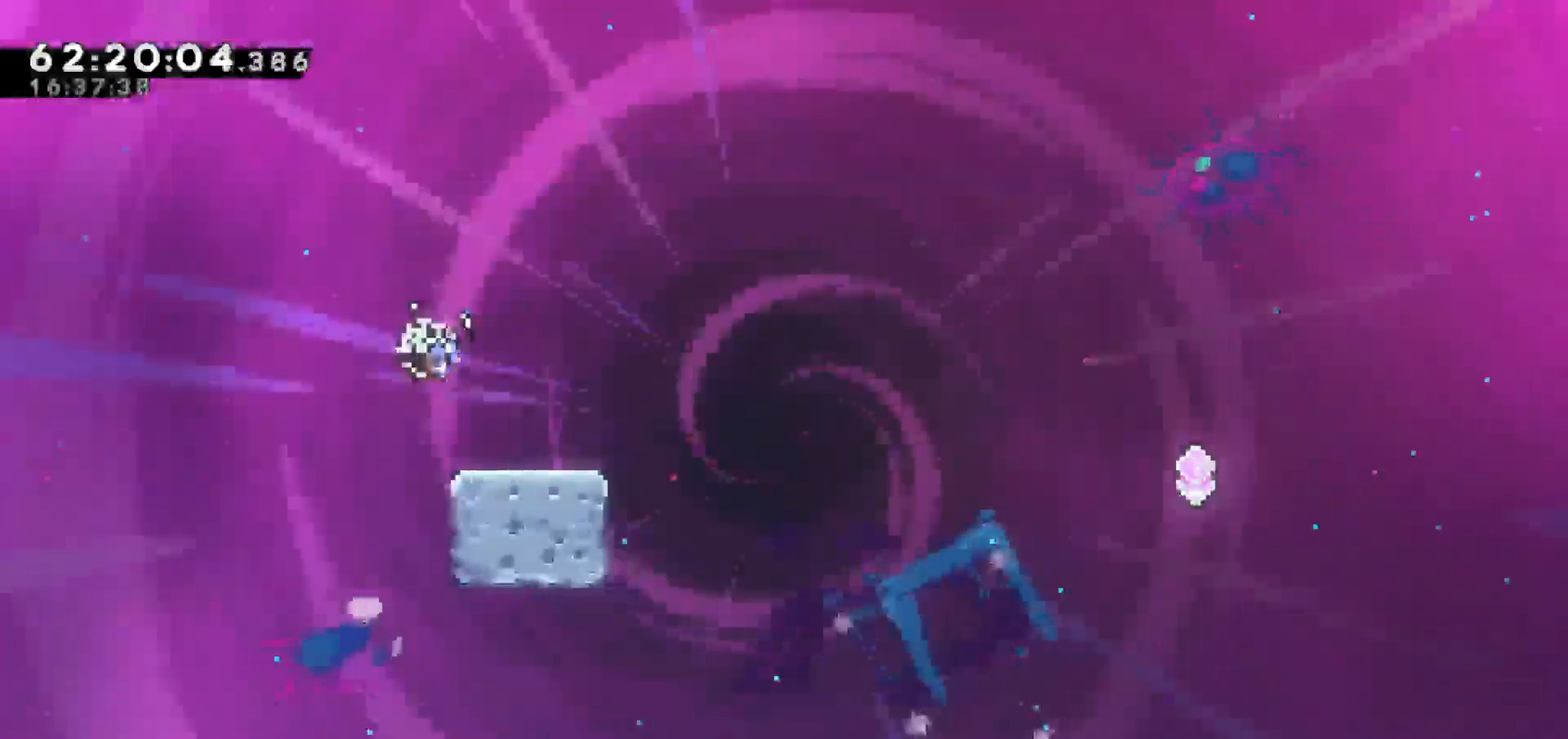
{"keys": ["jump", "right"], "events": [[183, "down", "up"], [183, "jump", "down"], [283, "dash", "up"]]}
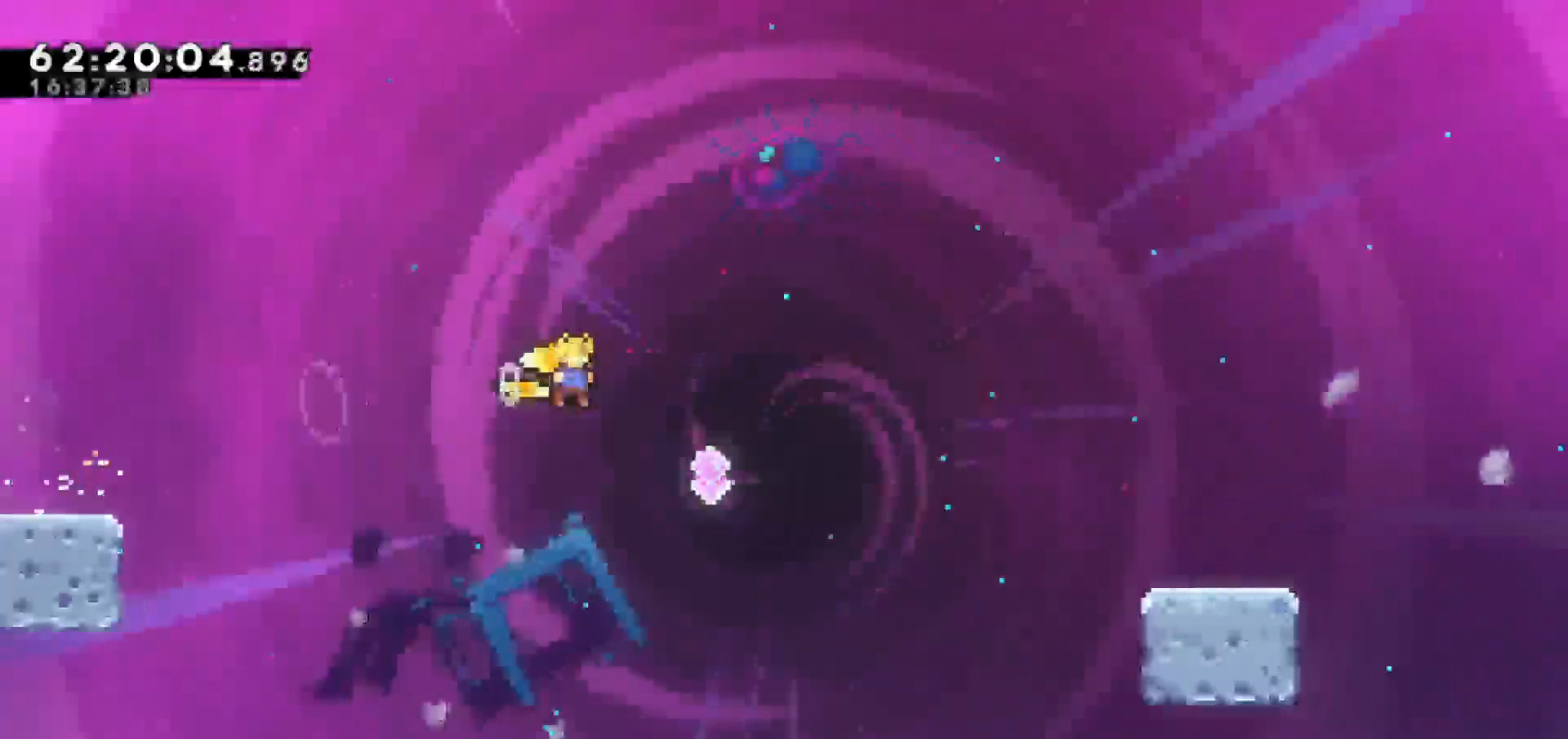
{"keys": ["right", "up"], "events": [[200, "jump", "up"], [300, "up", "down"], [350, "dash", "down"], [433, "dash", "up"]]}